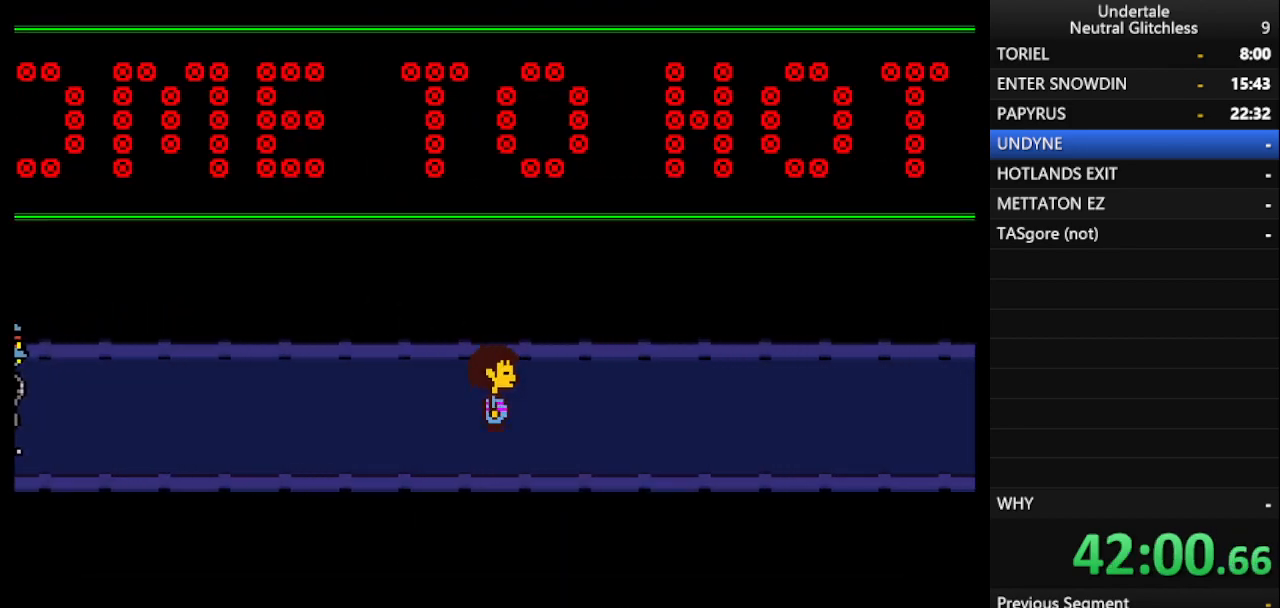
Gameplay with keyboard; each line is a JSON object with the keys held at the frame after it. "events" lists presses ("down") and releases ("up") of "alt", "c", "ctrl", "down", "left", "return", "right", "shift", "space", "up", "x" and "z" between this image and that frame as [ms after this image, input, new state], when the widget could be followed in between. No other keys are recorded. Mouse input is not recorded.
{"keys": ["right"], "events": []}
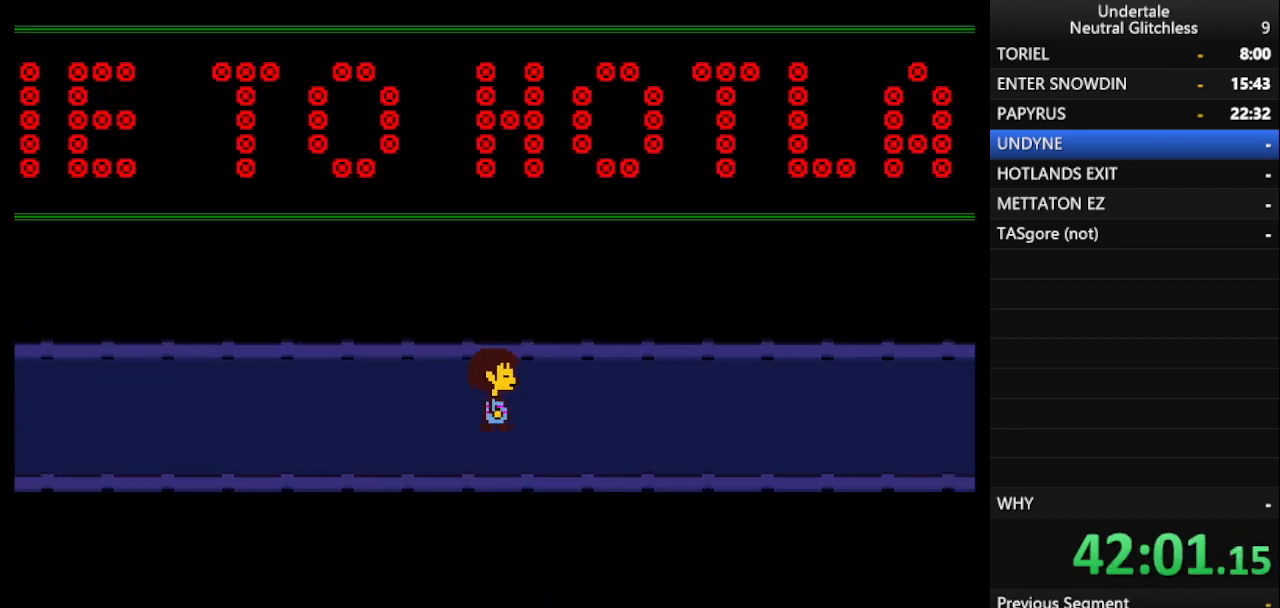
{"keys": ["right"], "events": []}
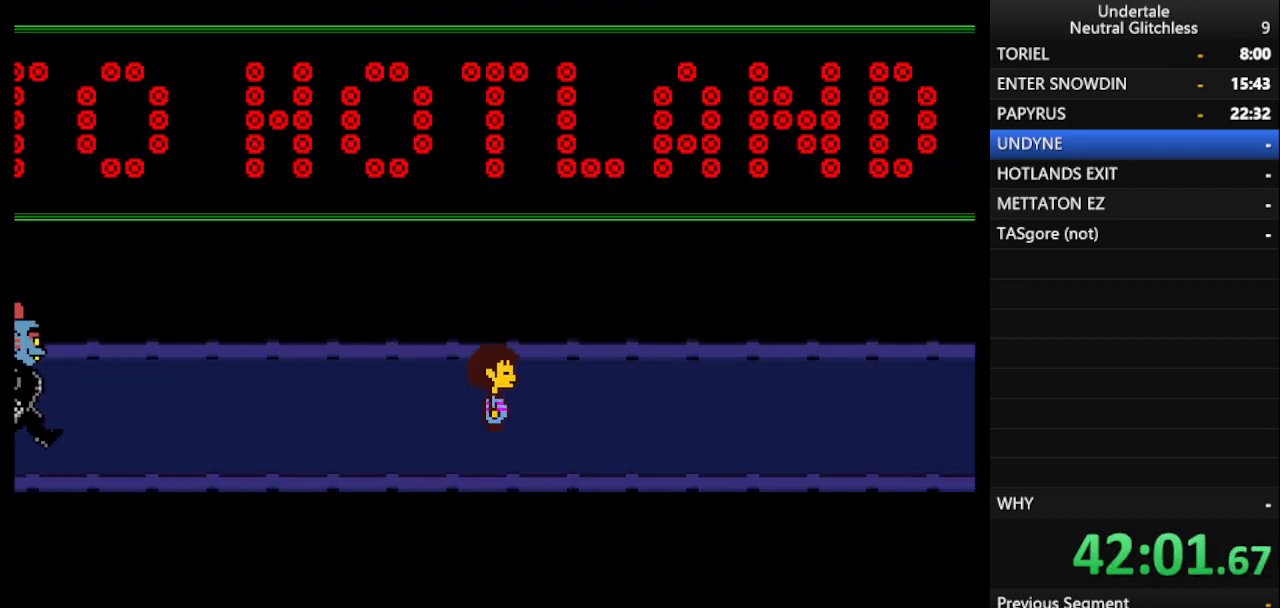
{"keys": ["right"], "events": []}
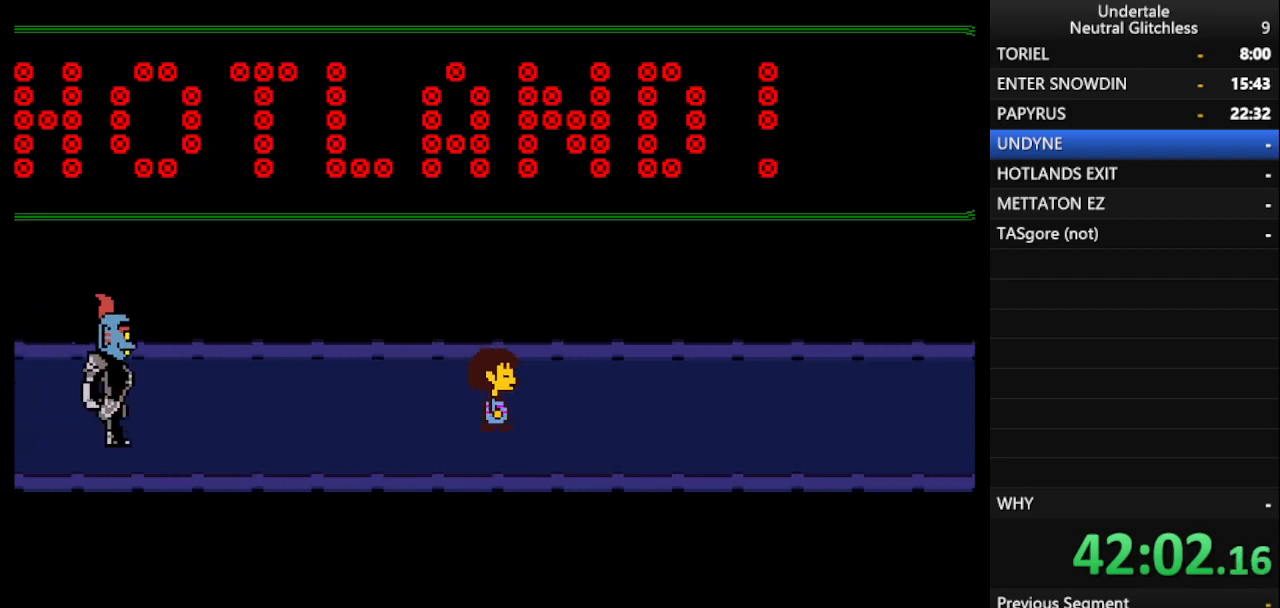
{"keys": ["right"], "events": []}
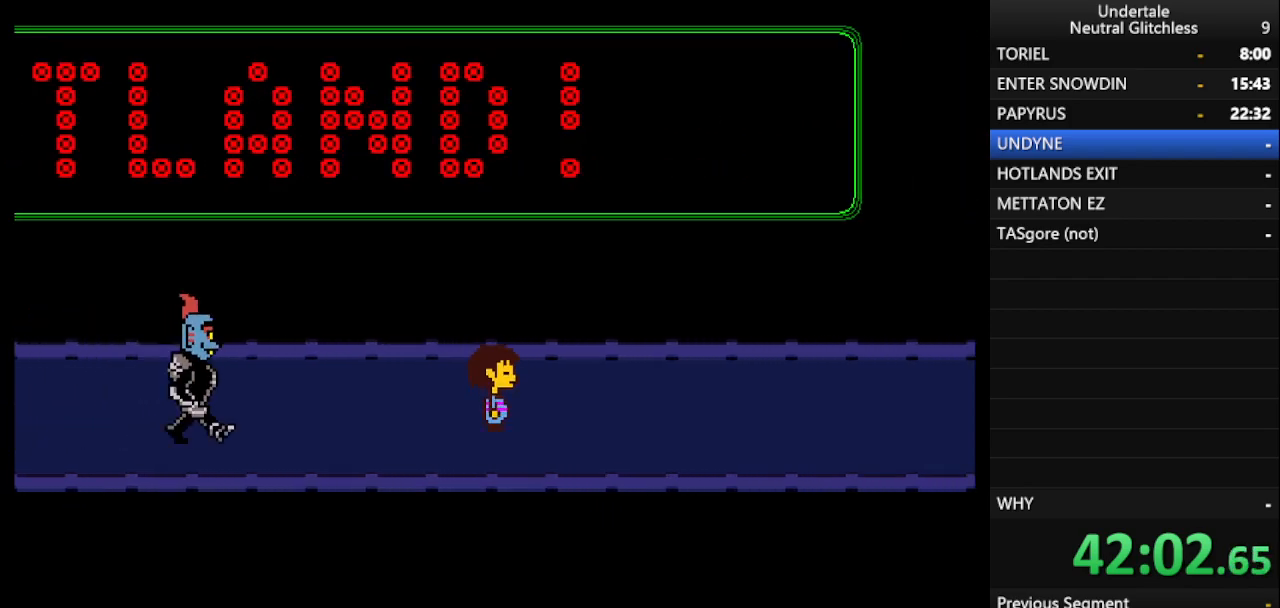
{"keys": ["right"], "events": []}
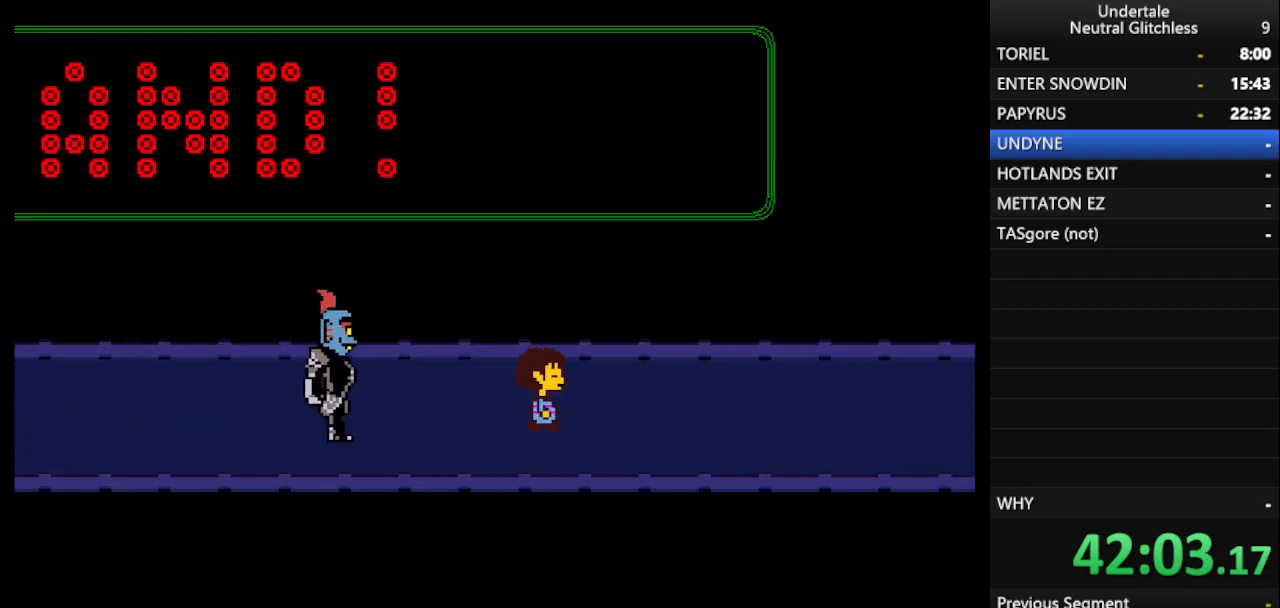
{"keys": ["right"], "events": []}
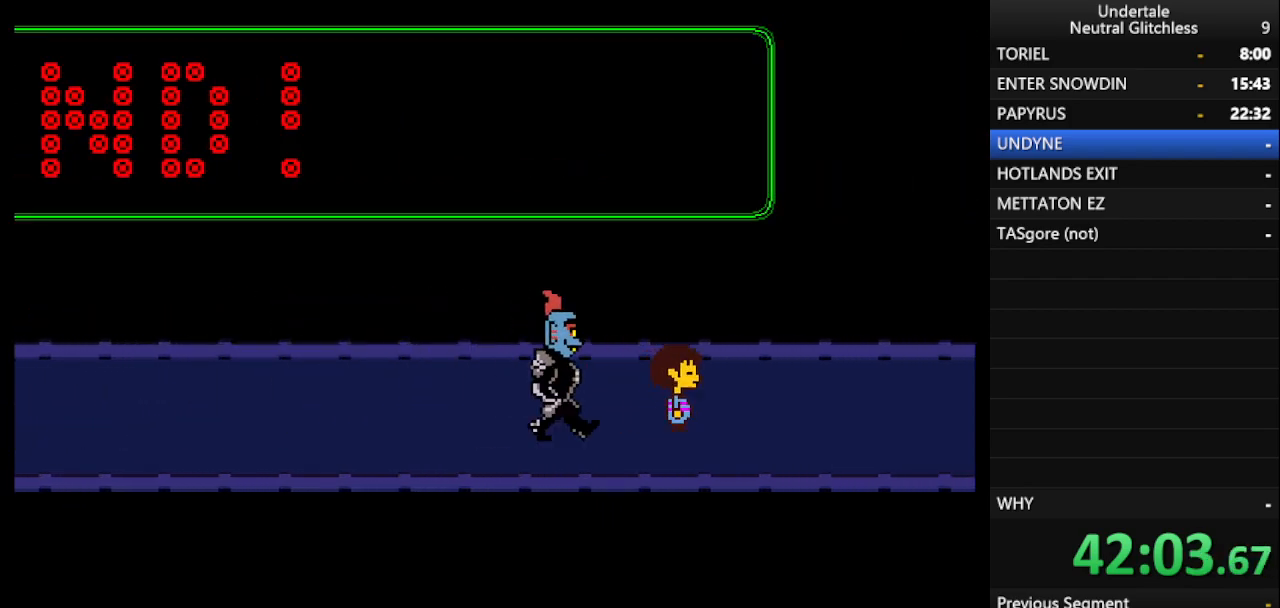
{"keys": ["right"], "events": []}
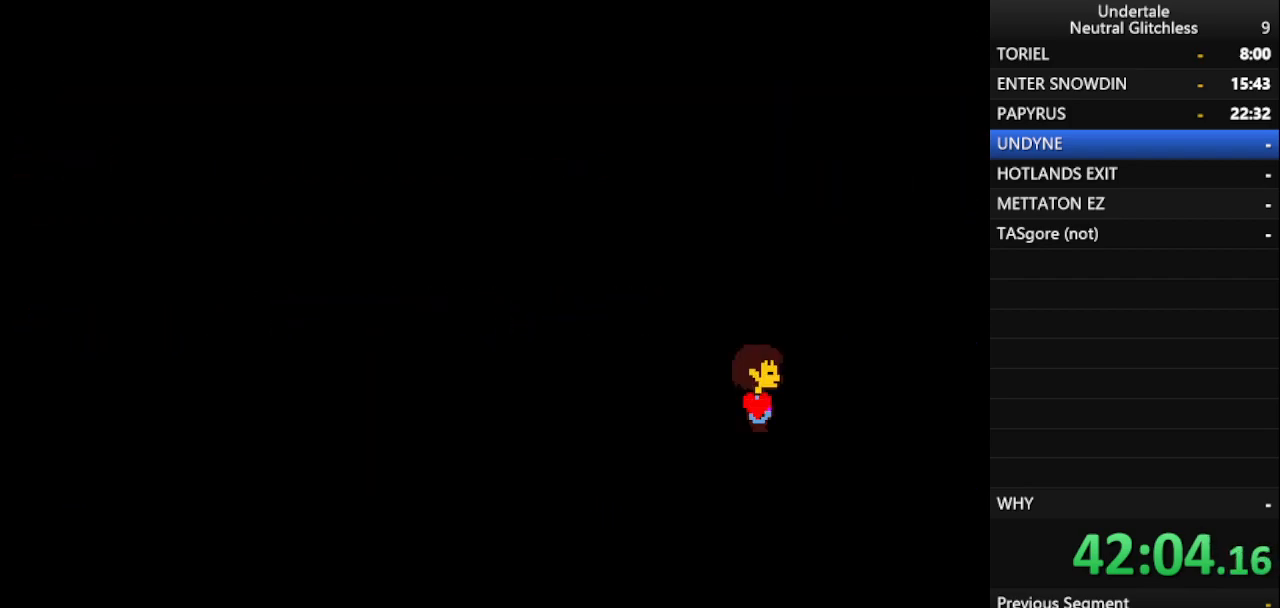
{"keys": [], "events": [[283, "right", "up"]]}
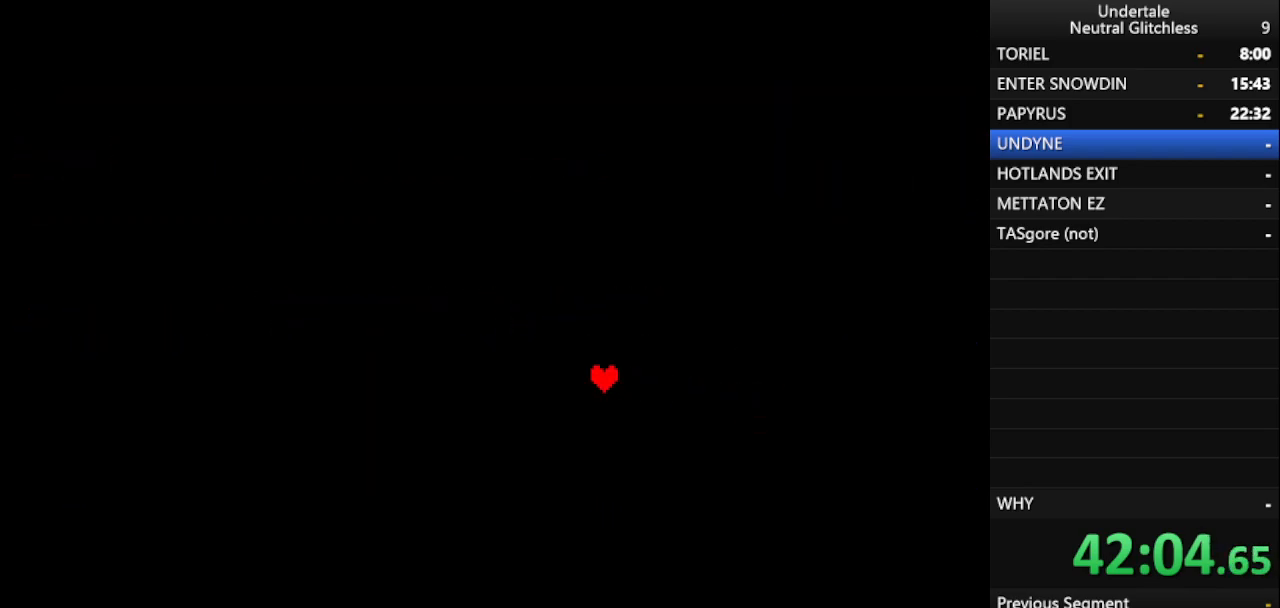
{"keys": [], "events": []}
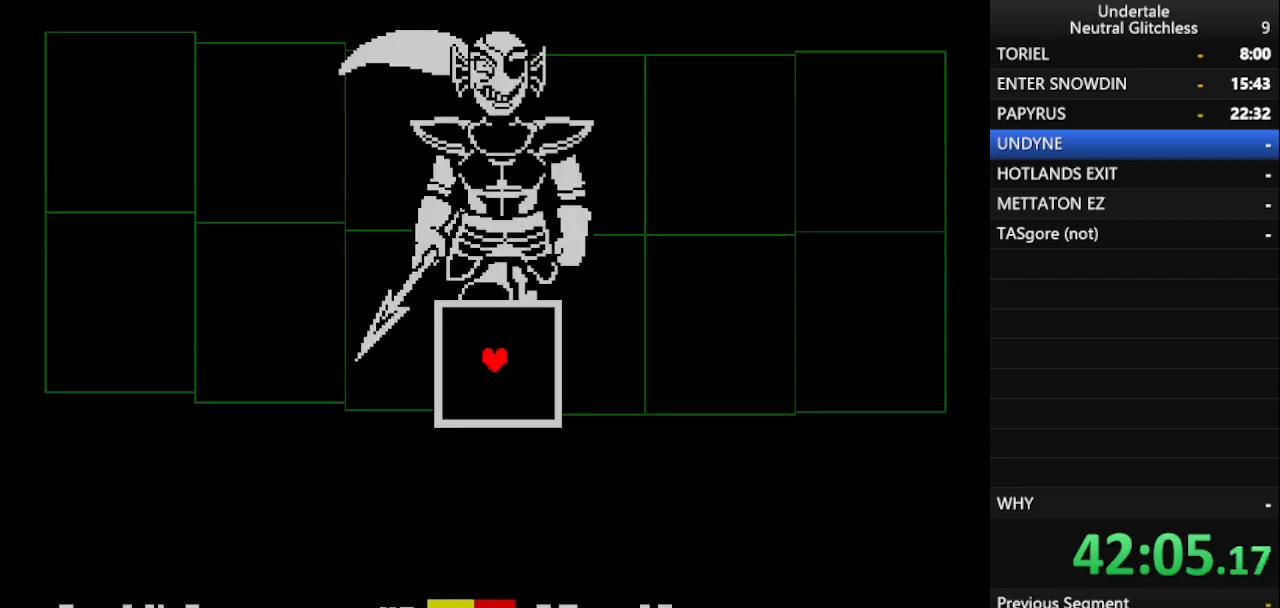
{"keys": [], "events": []}
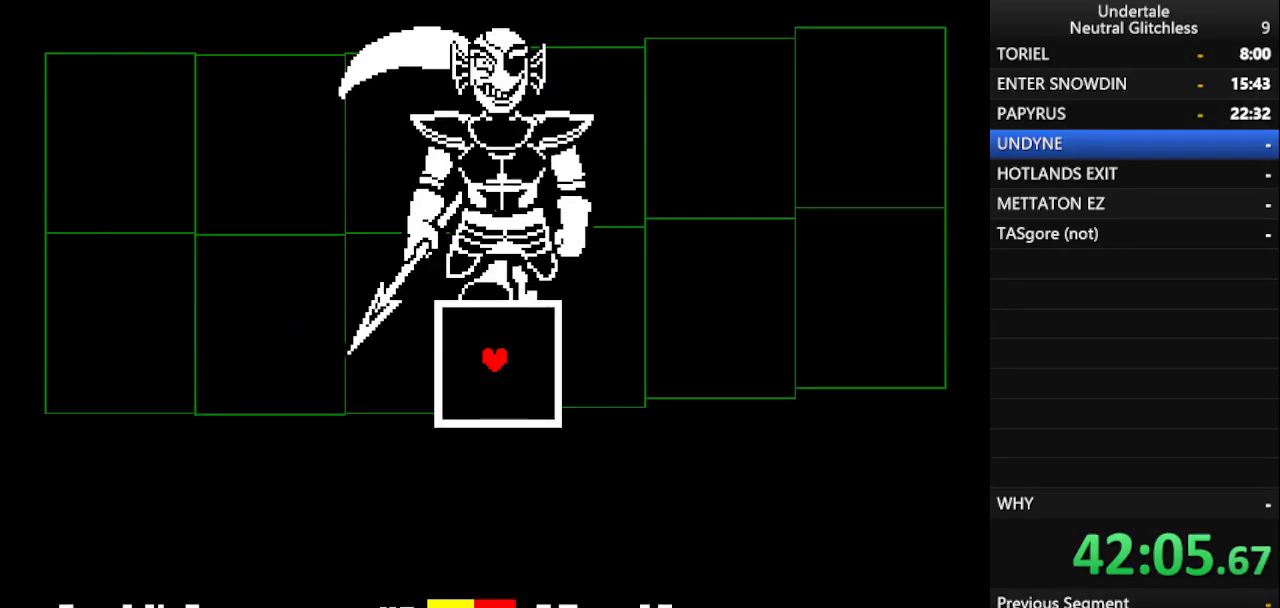
{"keys": [], "events": [[367, "shift", "down"], [467, "shift", "up"]]}
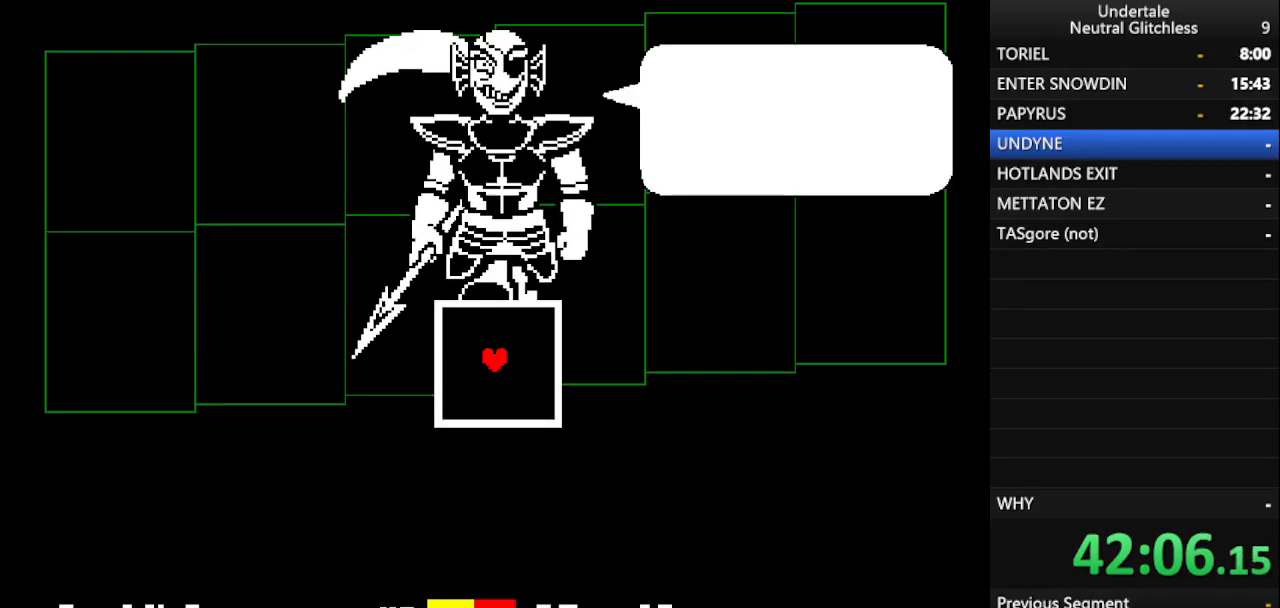
{"keys": ["return"], "events": [[150, "shift", "down"], [283, "return", "down"], [333, "return", "up"], [433, "shift", "up"], [483, "return", "down"]]}
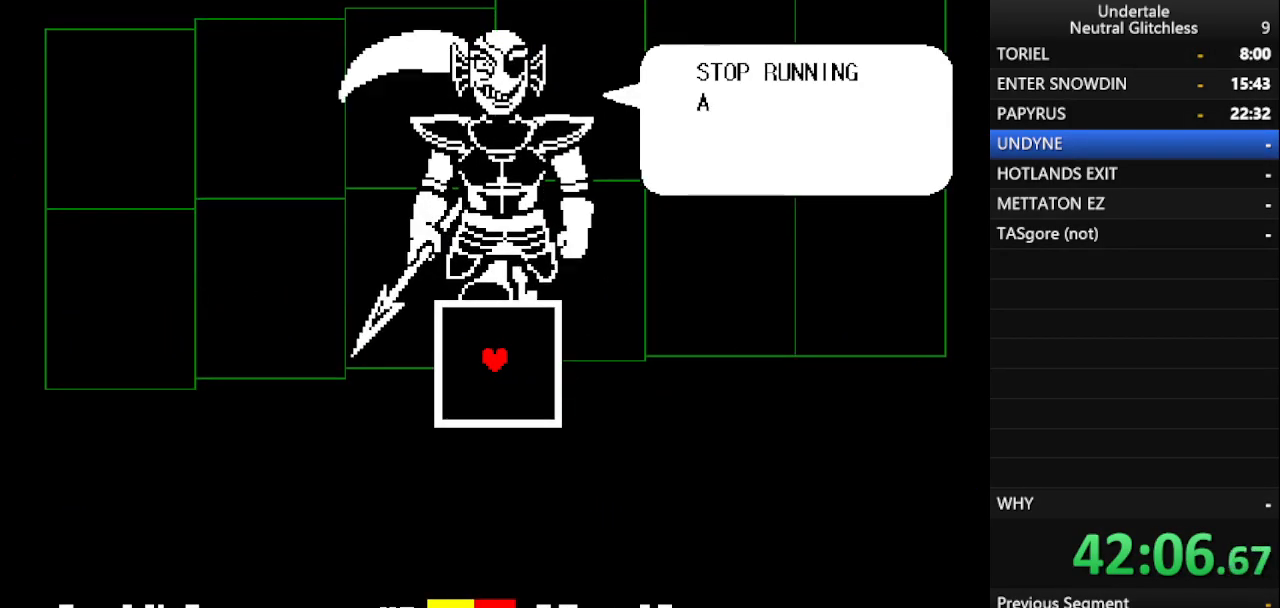
{"keys": [], "events": [[67, "return", "up"], [117, "shift", "down"], [217, "return", "down"], [217, "shift", "up"], [267, "return", "up"], [300, "shift", "down"], [367, "shift", "up"]]}
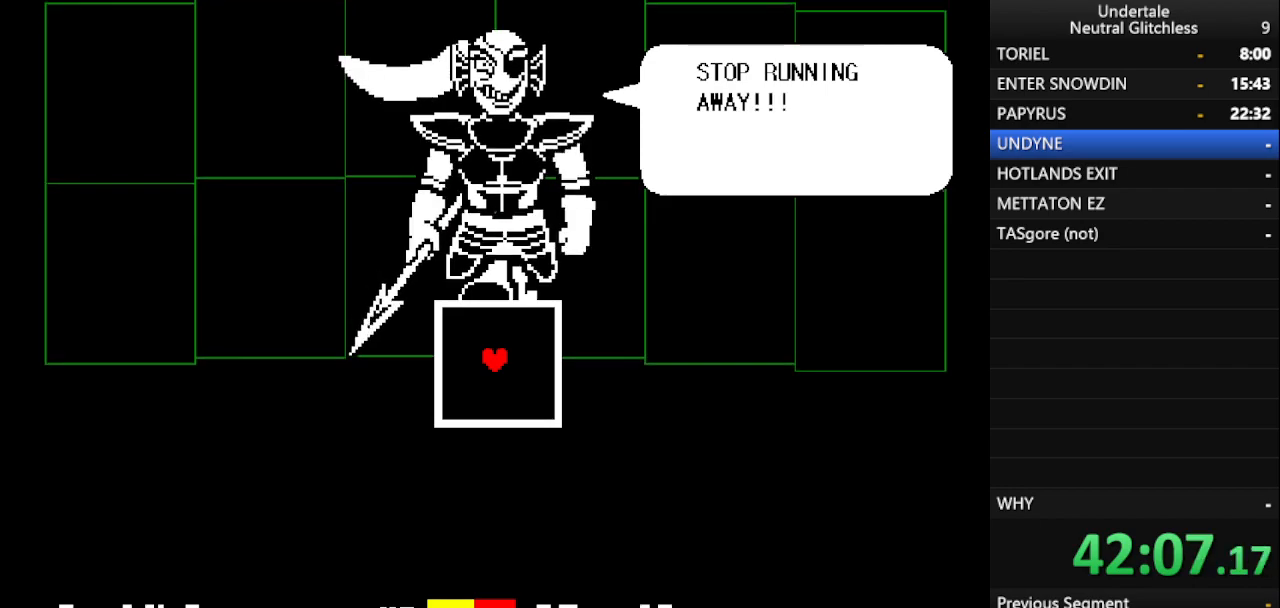
{"keys": [], "events": [[183, "shift", "down"], [233, "return", "down"], [367, "shift", "up"], [467, "return", "up"]]}
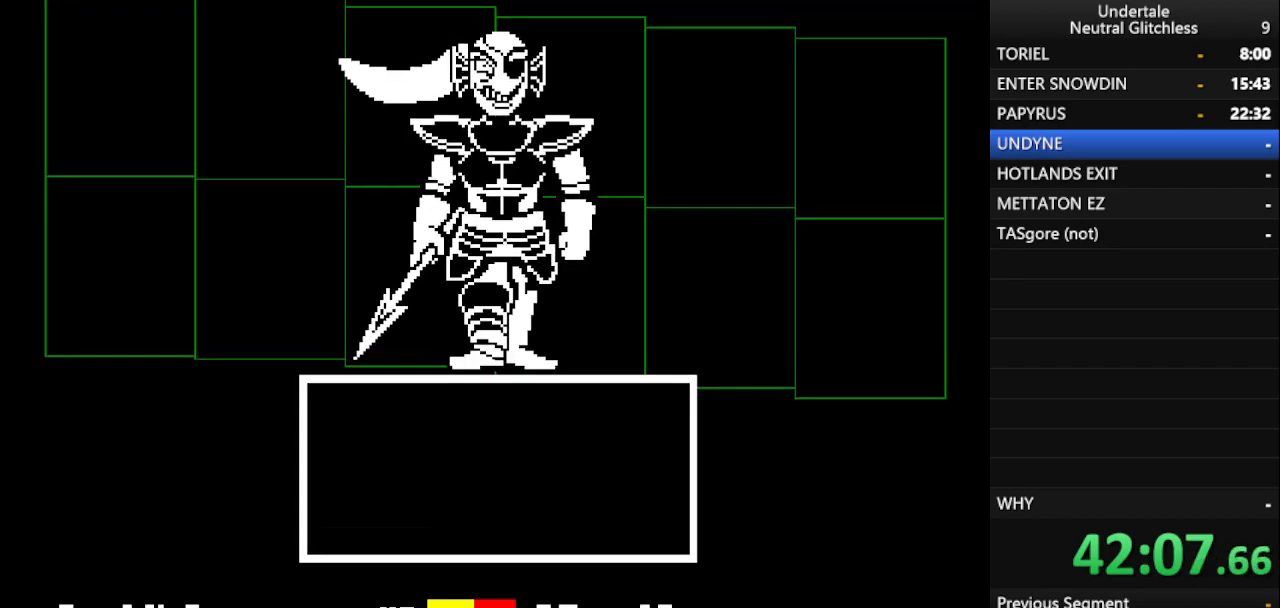
{"keys": [], "events": []}
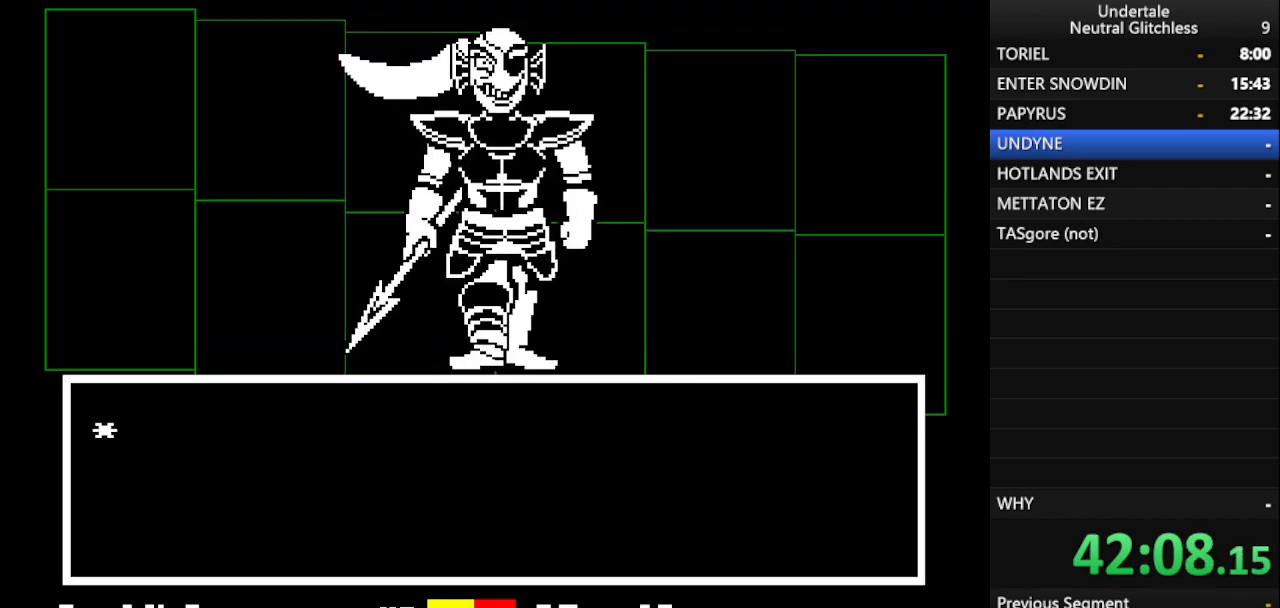
{"keys": [], "events": [[117, "left", "down"], [217, "left", "up"], [267, "return", "down"], [367, "return", "up"]]}
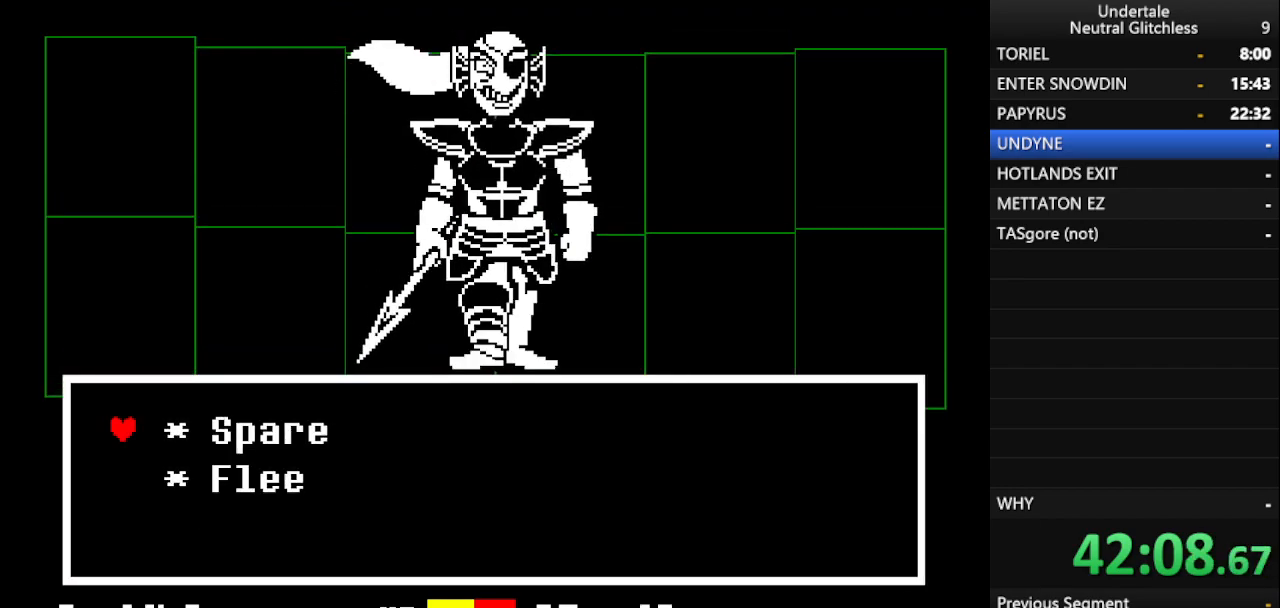
{"keys": [], "events": [[233, "return", "down"], [283, "return", "up"], [333, "down", "down"], [417, "down", "up"]]}
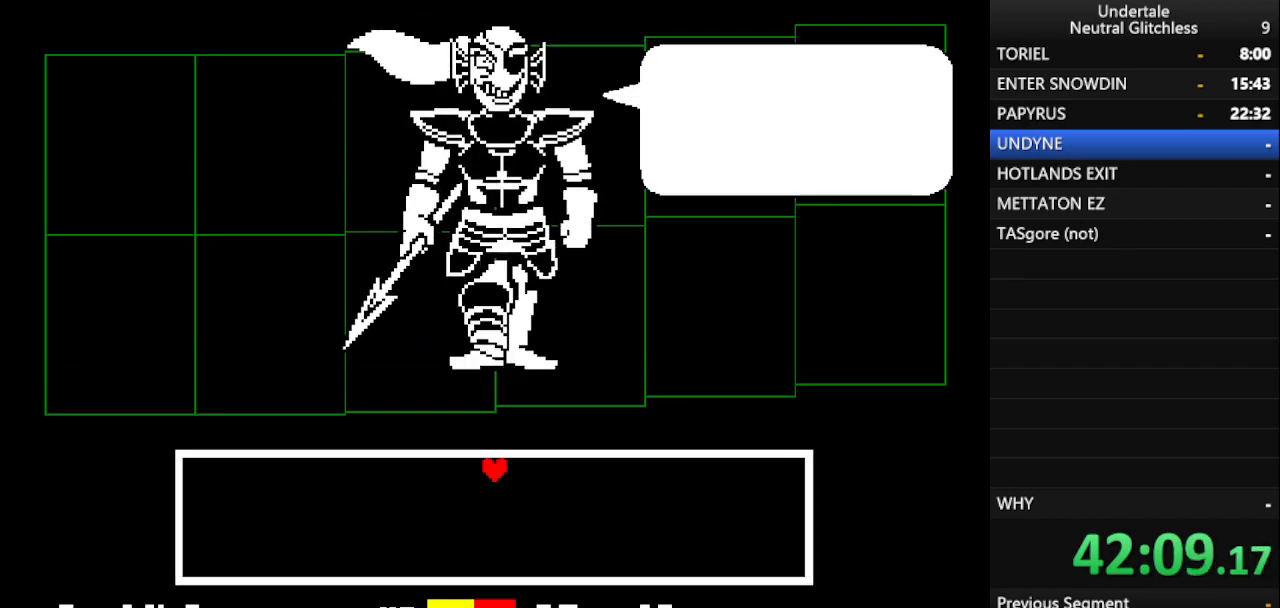
{"keys": ["return"], "events": [[200, "shift", "down"], [300, "return", "down"], [300, "shift", "up"], [333, "return", "up"], [383, "shift", "down"], [483, "return", "down"], [483, "shift", "up"]]}
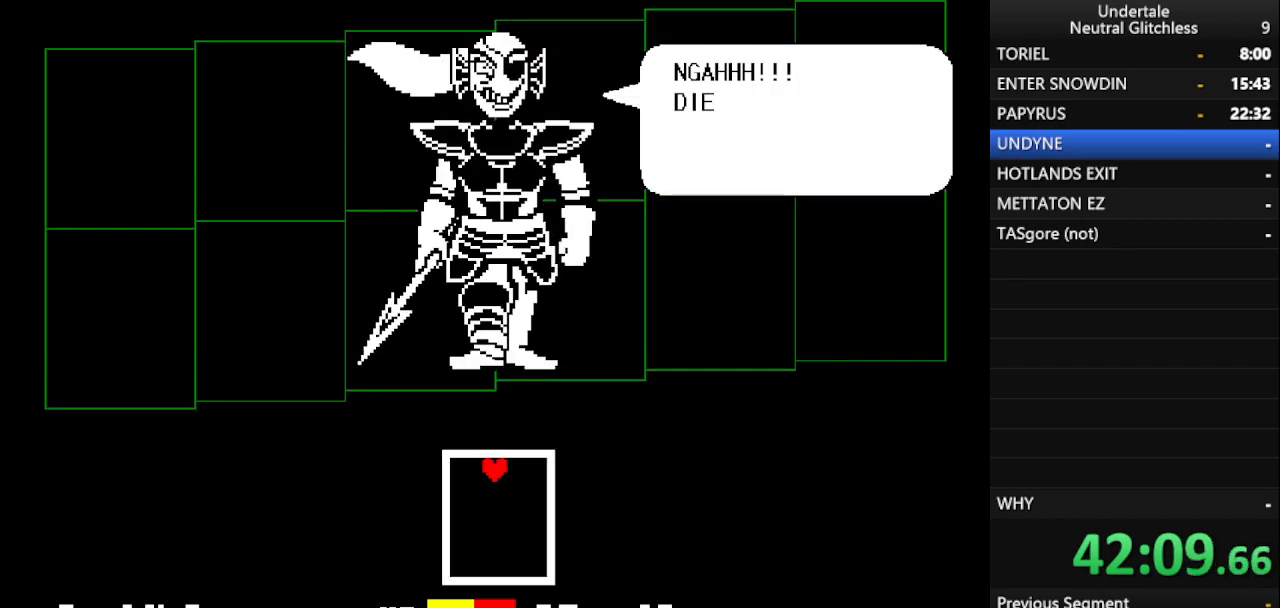
{"keys": ["return", "shift"], "events": [[33, "return", "up"], [83, "shift", "down"], [117, "return", "down"], [167, "shift", "up"], [217, "return", "up"], [250, "shift", "down"], [300, "return", "down"], [300, "shift", "up"], [350, "return", "up"], [500, "return", "down"], [500, "shift", "down"]]}
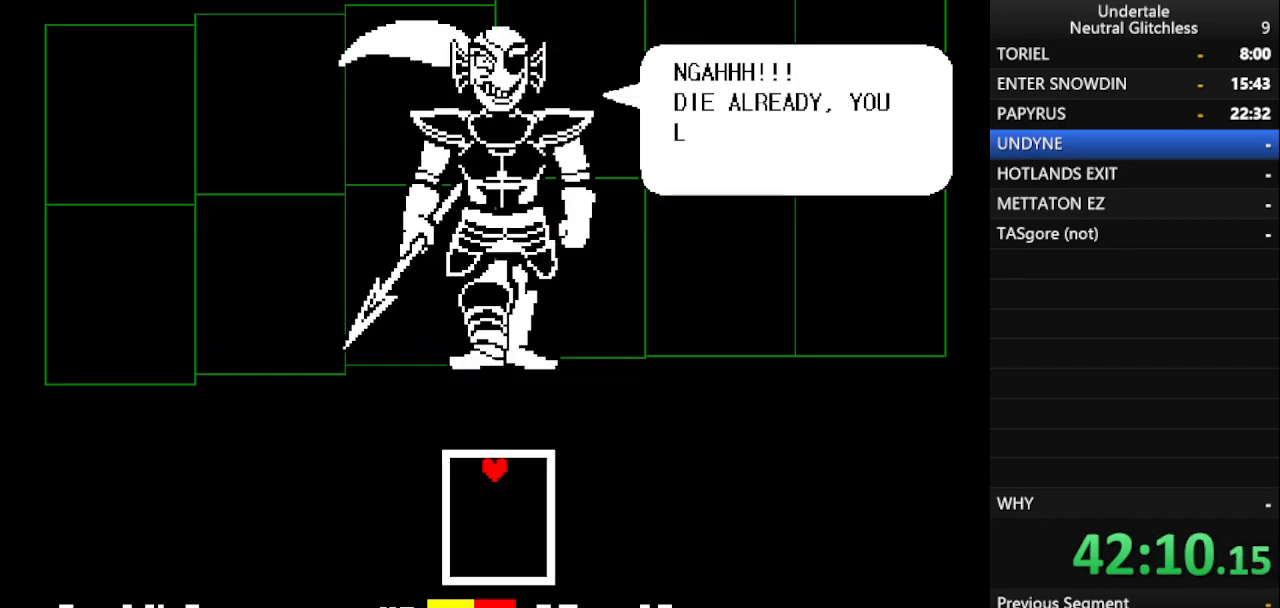
{"keys": ["shift"], "events": [[33, "return", "up"], [33, "shift", "up"], [83, "shift", "down"], [133, "return", "down"], [183, "shift", "up"], [233, "return", "up"], [283, "shift", "down"], [333, "return", "down"], [383, "shift", "up"], [417, "return", "up"], [467, "shift", "down"]]}
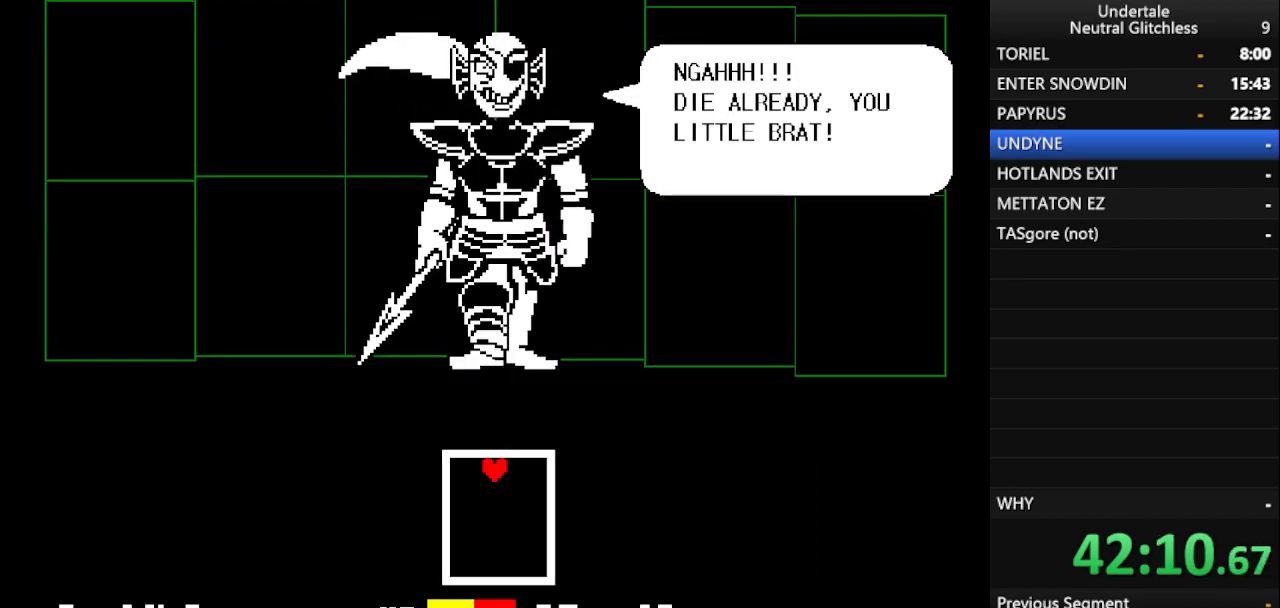
{"keys": [], "events": [[50, "return", "down"], [50, "shift", "up"], [100, "return", "up"], [250, "return", "down"], [250, "shift", "down"], [283, "return", "up"], [333, "shift", "up"]]}
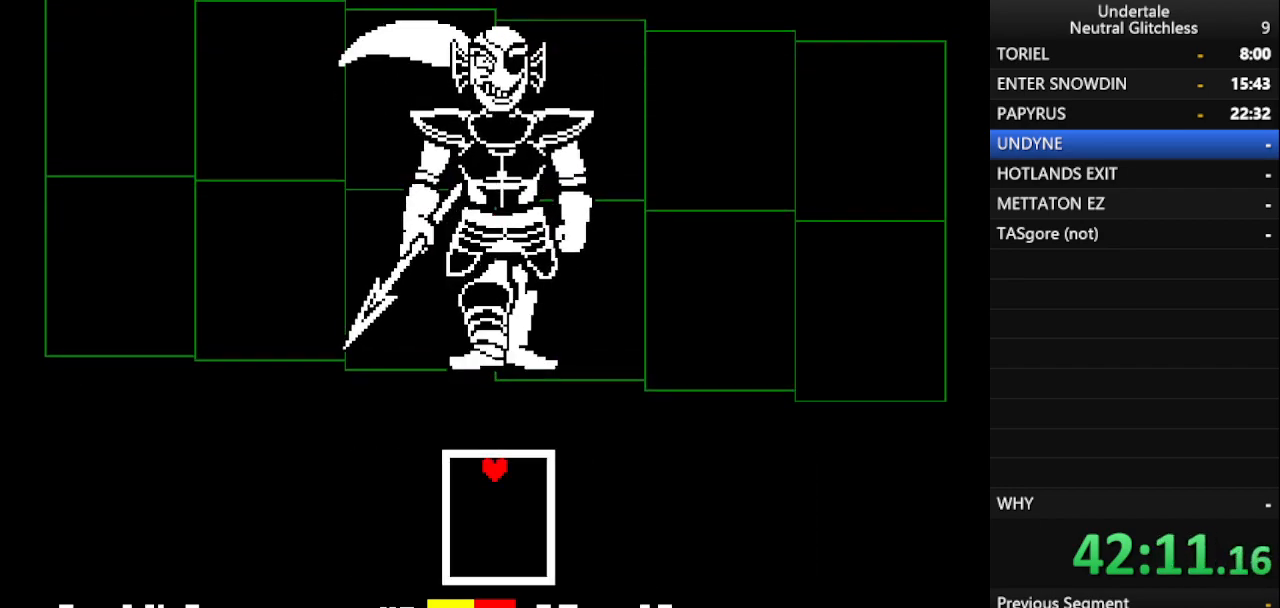
{"keys": ["up"], "events": [[267, "down", "down"], [400, "down", "up"], [500, "up", "down"]]}
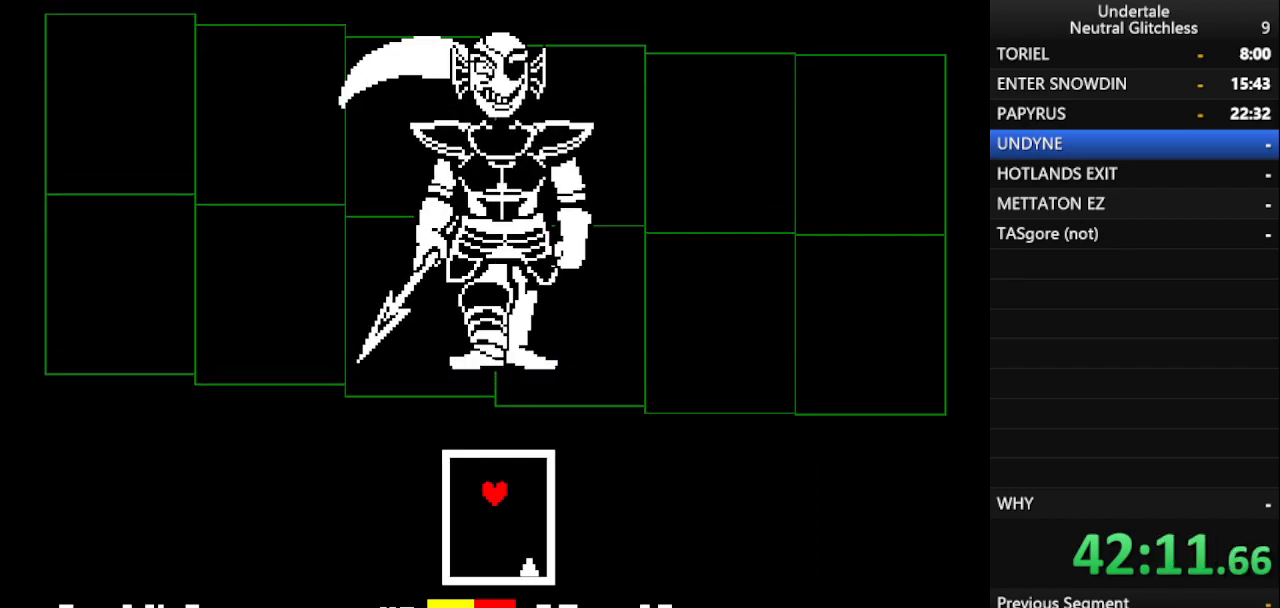
{"keys": [], "events": [[267, "up", "up"]]}
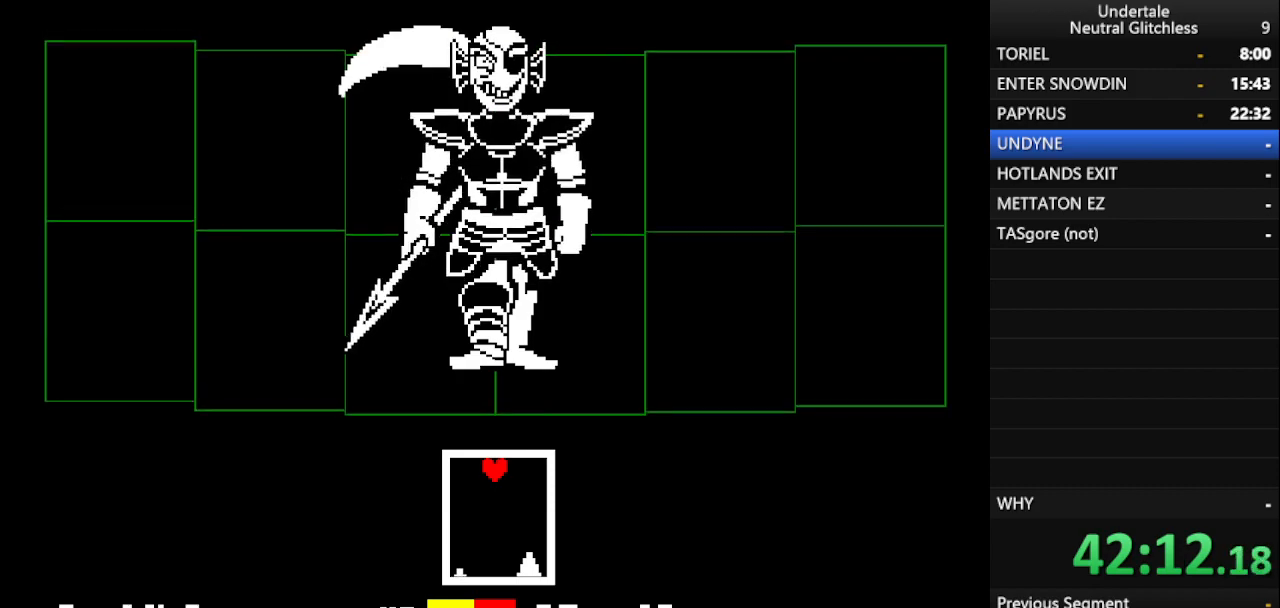
{"keys": [], "events": []}
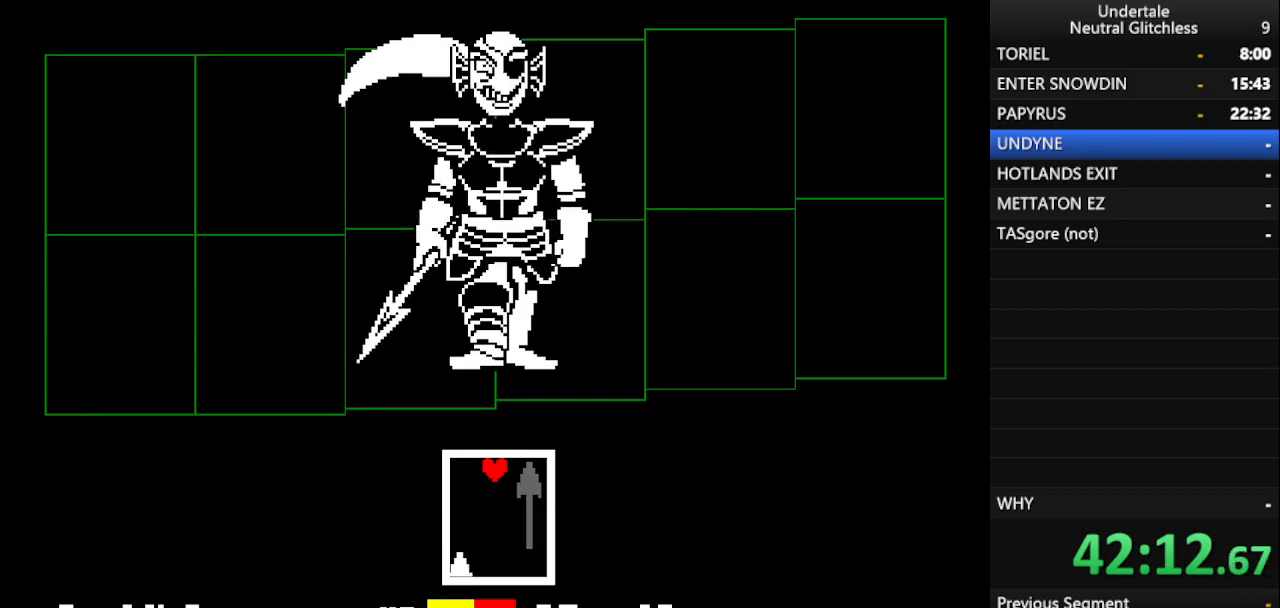
{"keys": [], "events": [[117, "right", "down"], [483, "right", "up"]]}
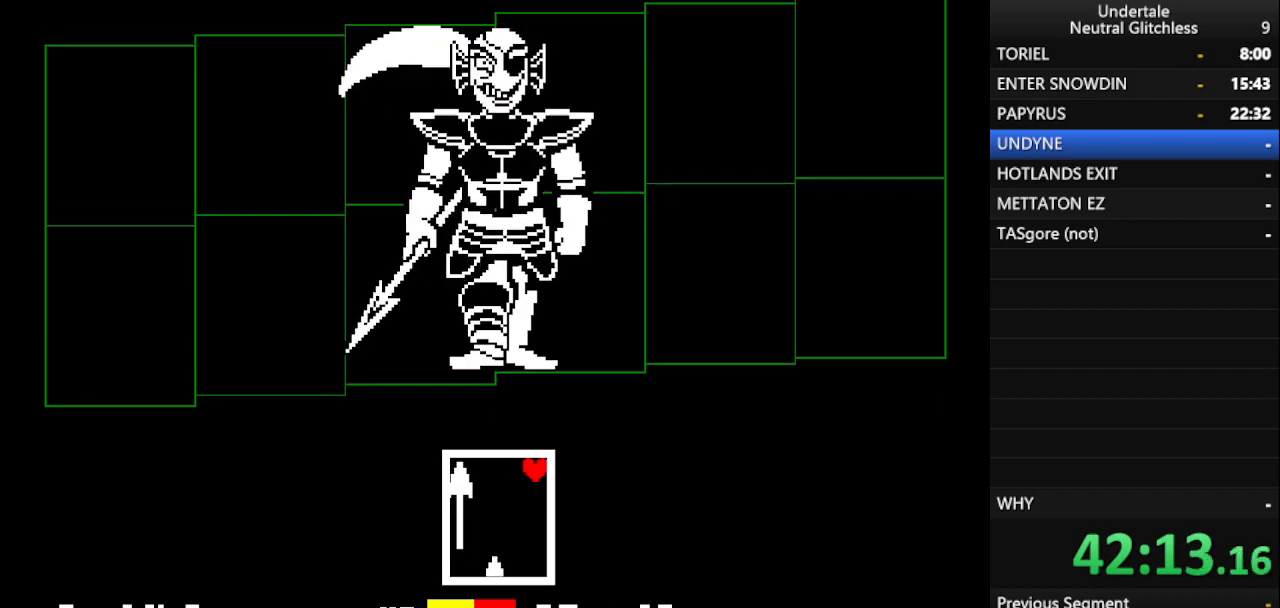
{"keys": [], "events": []}
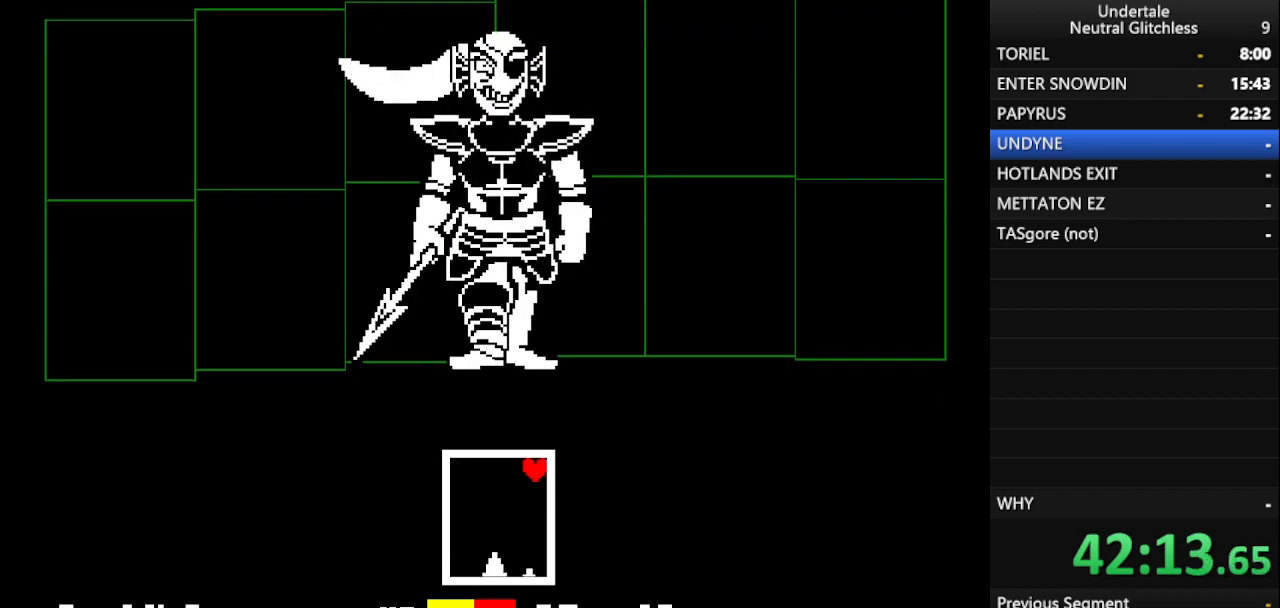
{"keys": ["left"], "events": [[333, "left", "down"]]}
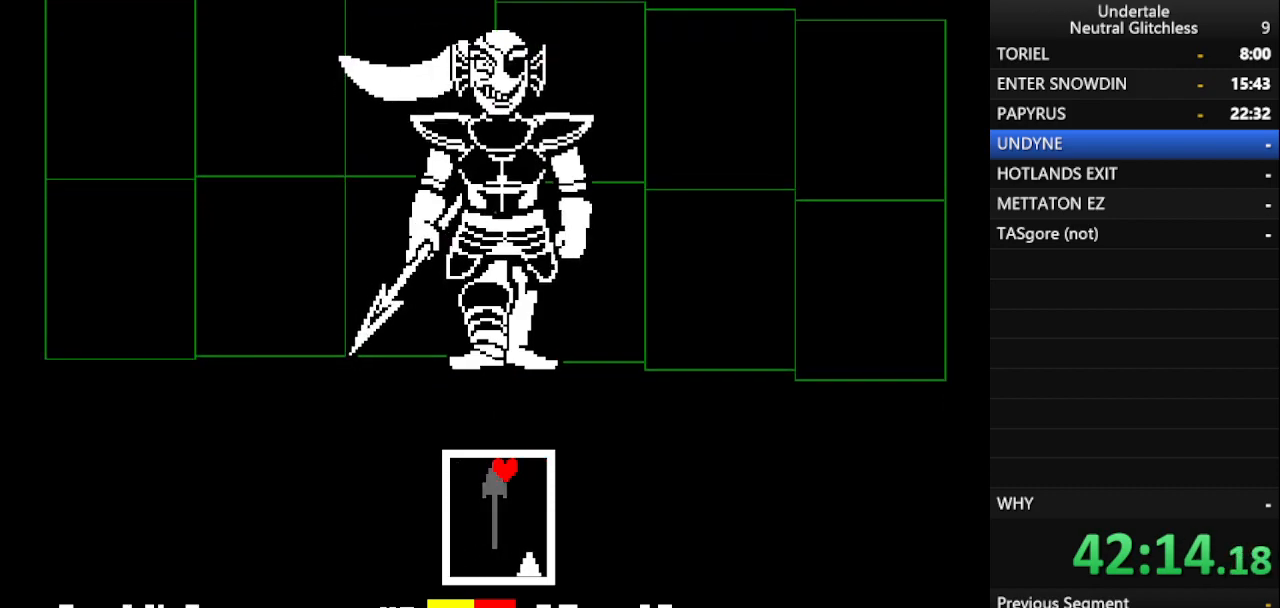
{"keys": [], "events": [[33, "left", "up"]]}
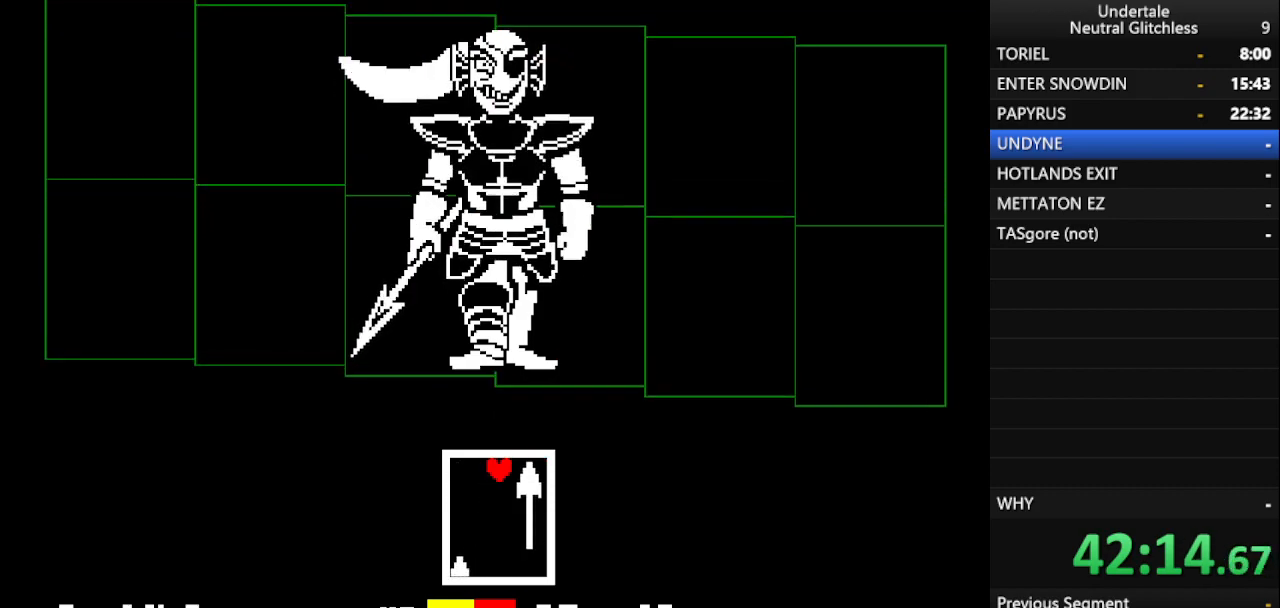
{"keys": [], "events": []}
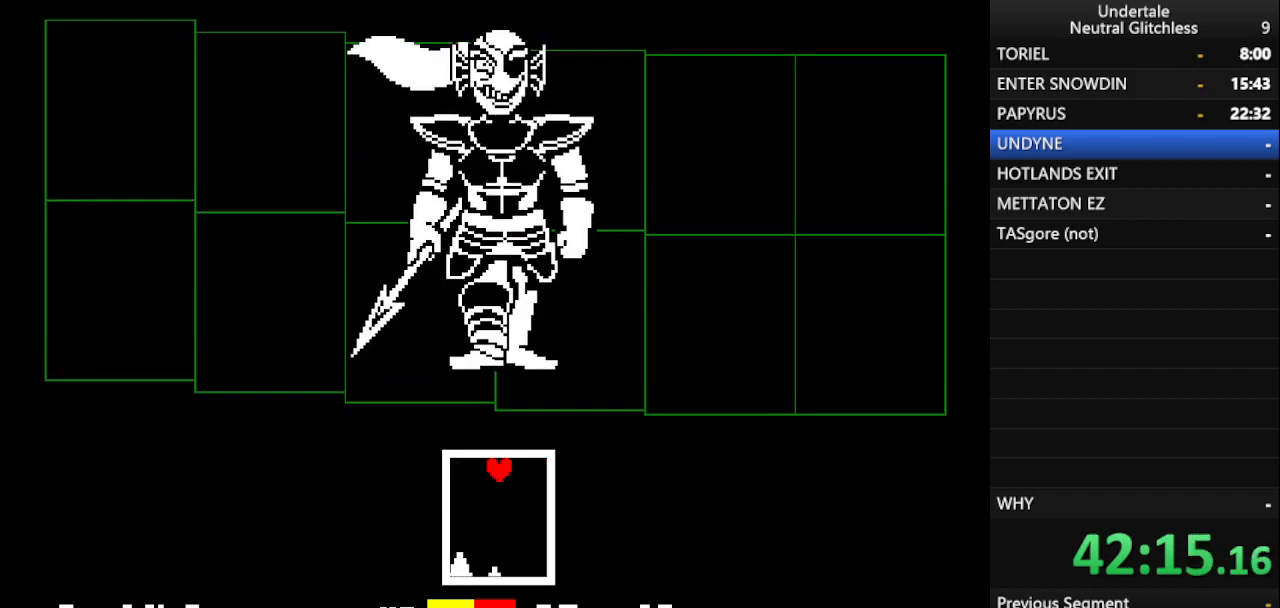
{"keys": [], "events": [[17, "right", "down"], [300, "right", "up"]]}